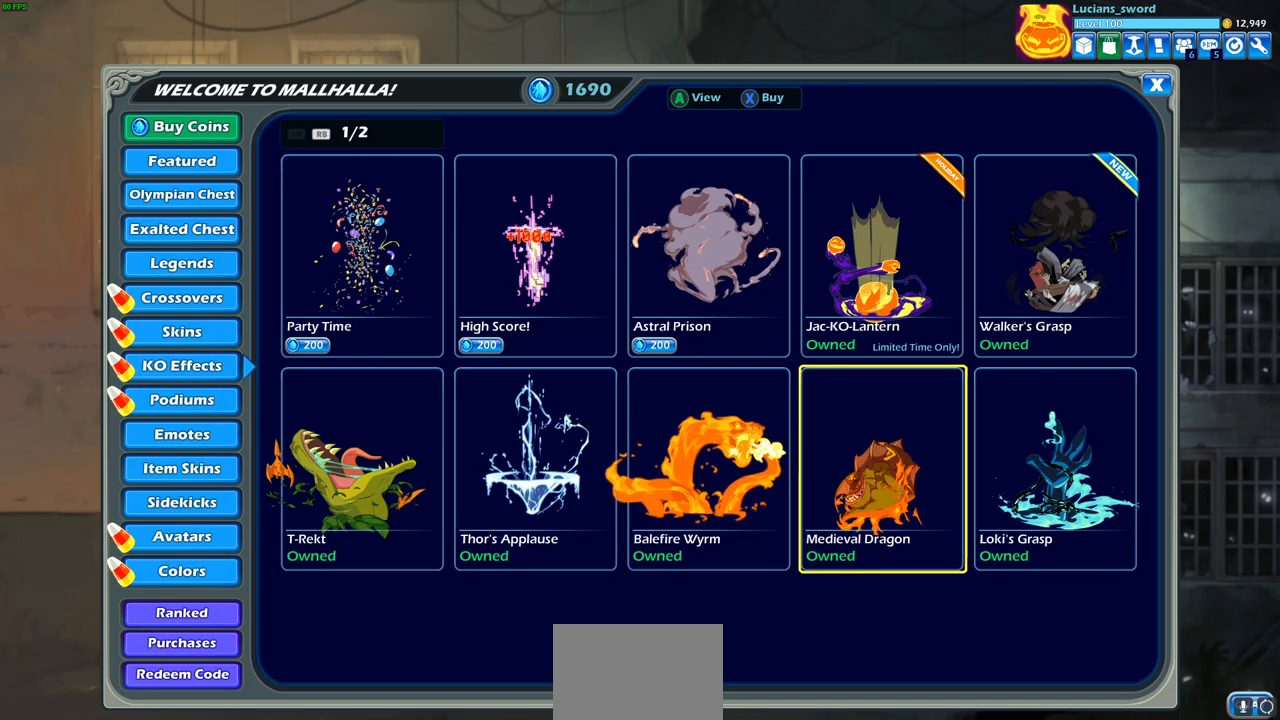
Gameplay with a controller (PlayStation layout); each line is a JSON object with the inputs held at the frame after it. "events" lists button and stick changes between this image and that frame as [ms after this image, input, new state], when the widget could be followed in between.
{"buttons": [], "left_stick": "center", "right_stick": "center", "events": [[17, "DPAD_LEFT", "down"], [150, "DPAD_LEFT", "up"], [217, "DPAD_LEFT", "down"], [317, "DPAD_LEFT", "up"], [400, "DPAD_LEFT", "down"], [483, "DPAD_LEFT", "up"]]}
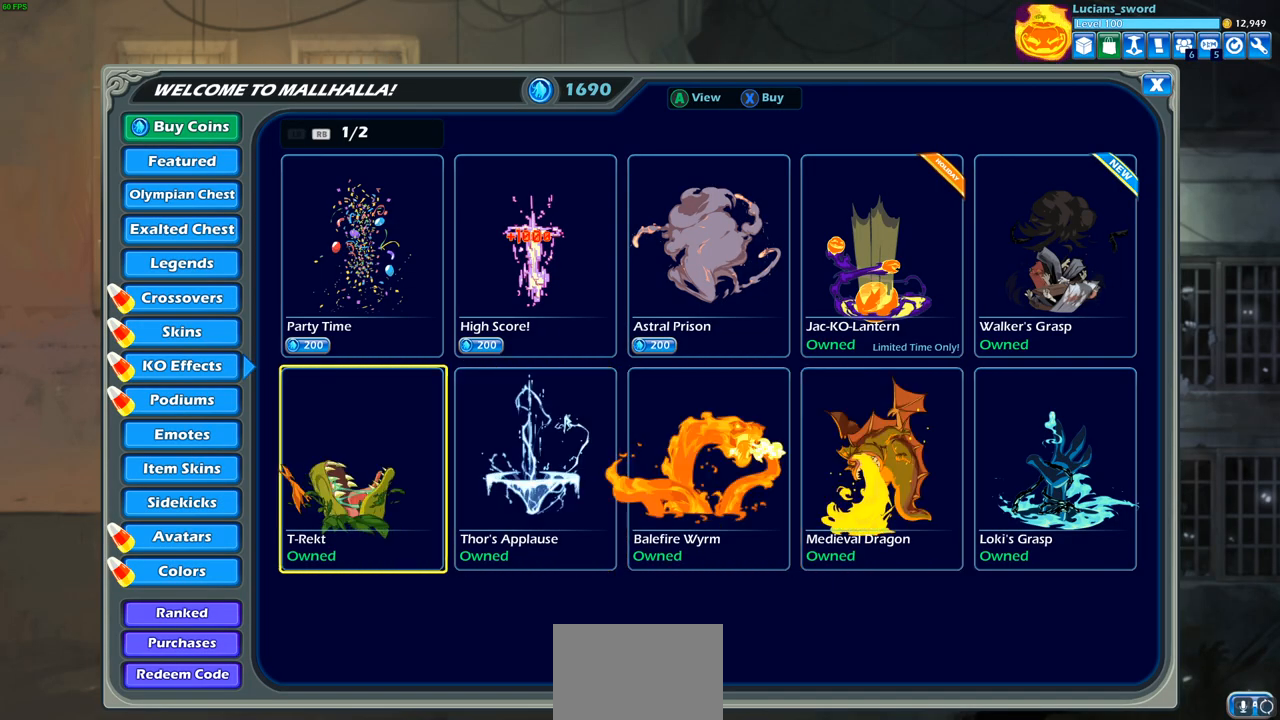
{"buttons": [], "left_stick": "center", "right_stick": "center", "events": [[83, "DPAD_LEFT", "down"], [183, "DPAD_LEFT", "up"], [367, "DPAD_DOWN", "down"], [483, "DPAD_DOWN", "up"]]}
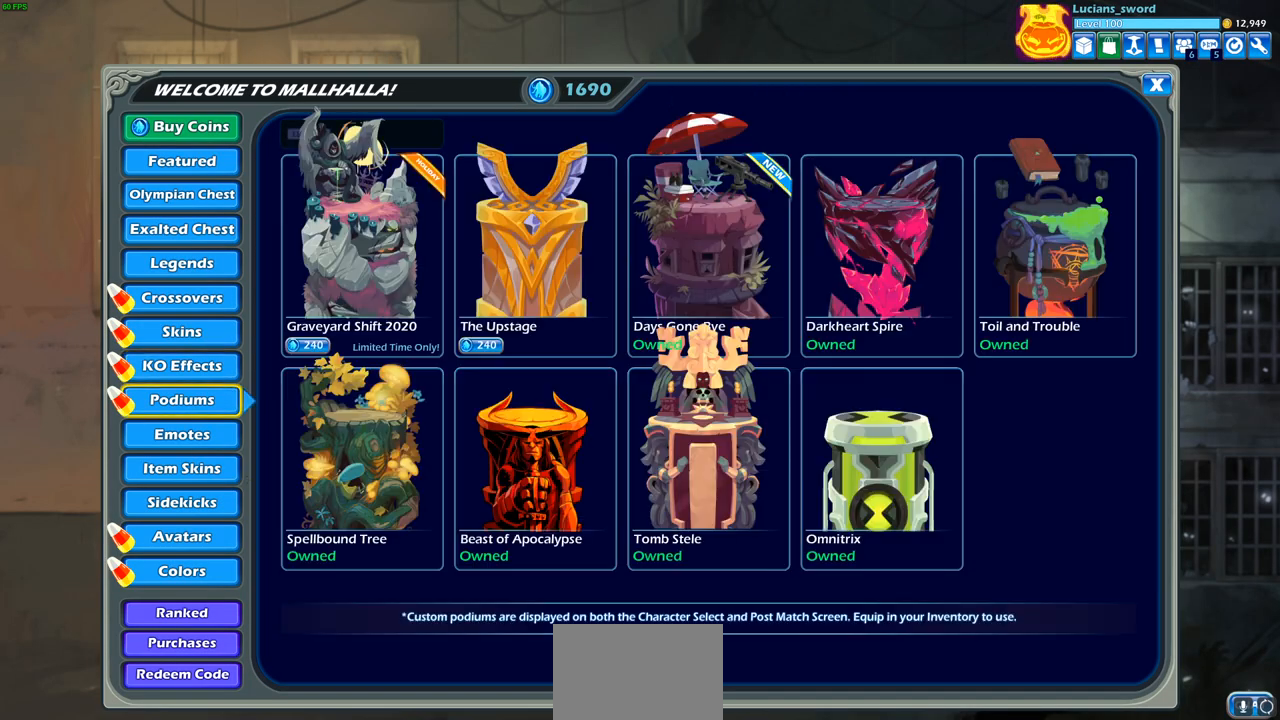
{"buttons": [], "left_stick": "center", "right_stick": "center", "events": []}
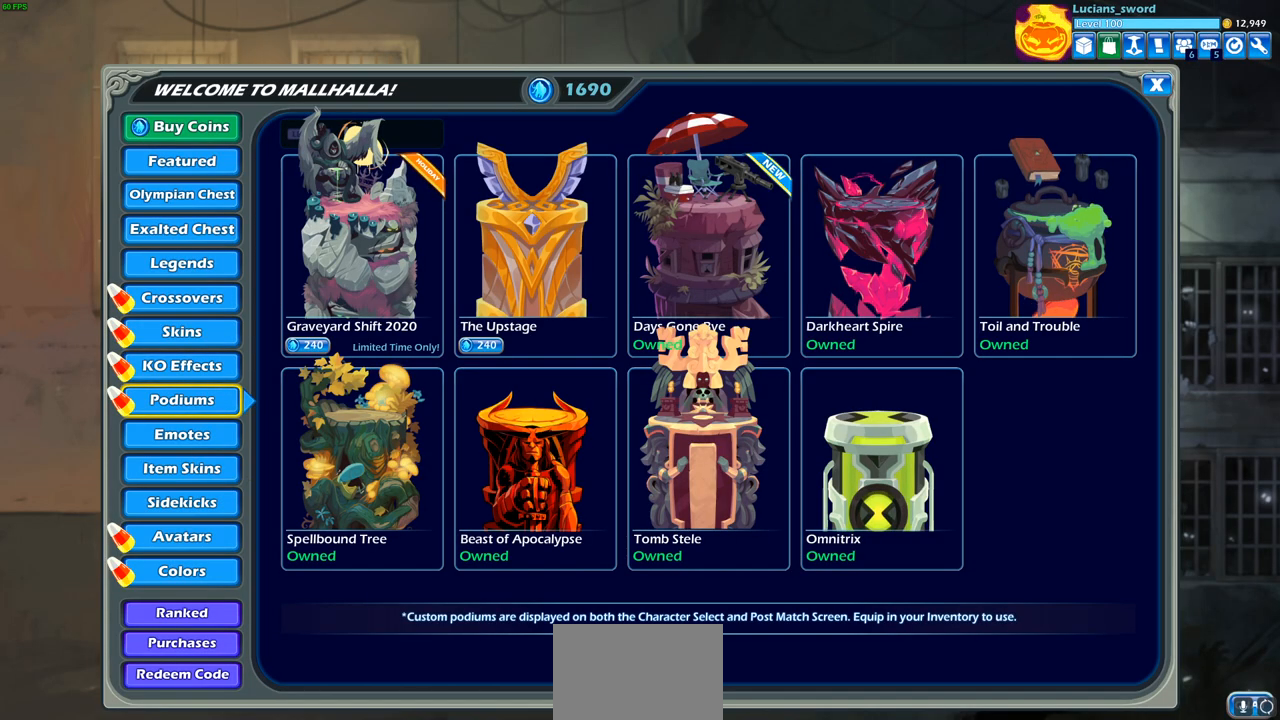
{"buttons": [], "left_stick": "center", "right_stick": "center", "events": [[133, "DPAD_RIGHT", "down"], [233, "DPAD_RIGHT", "up"]]}
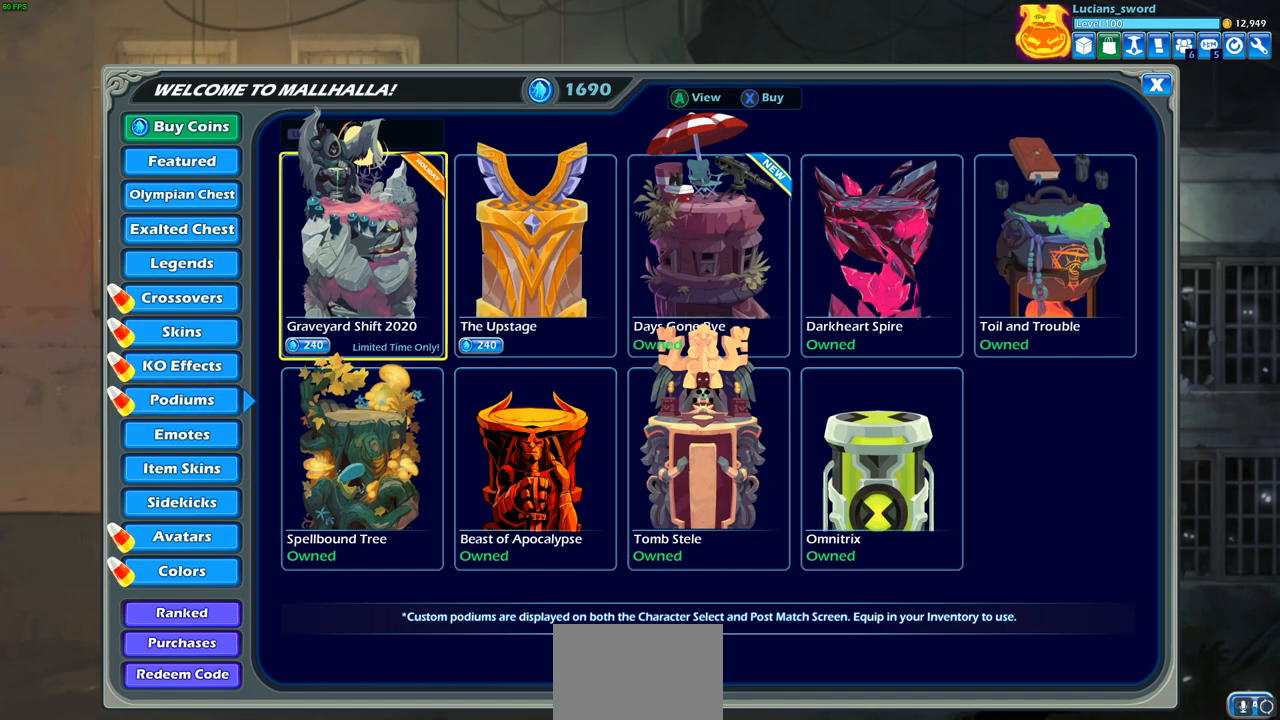
{"buttons": [], "left_stick": "center", "right_stick": "center", "events": []}